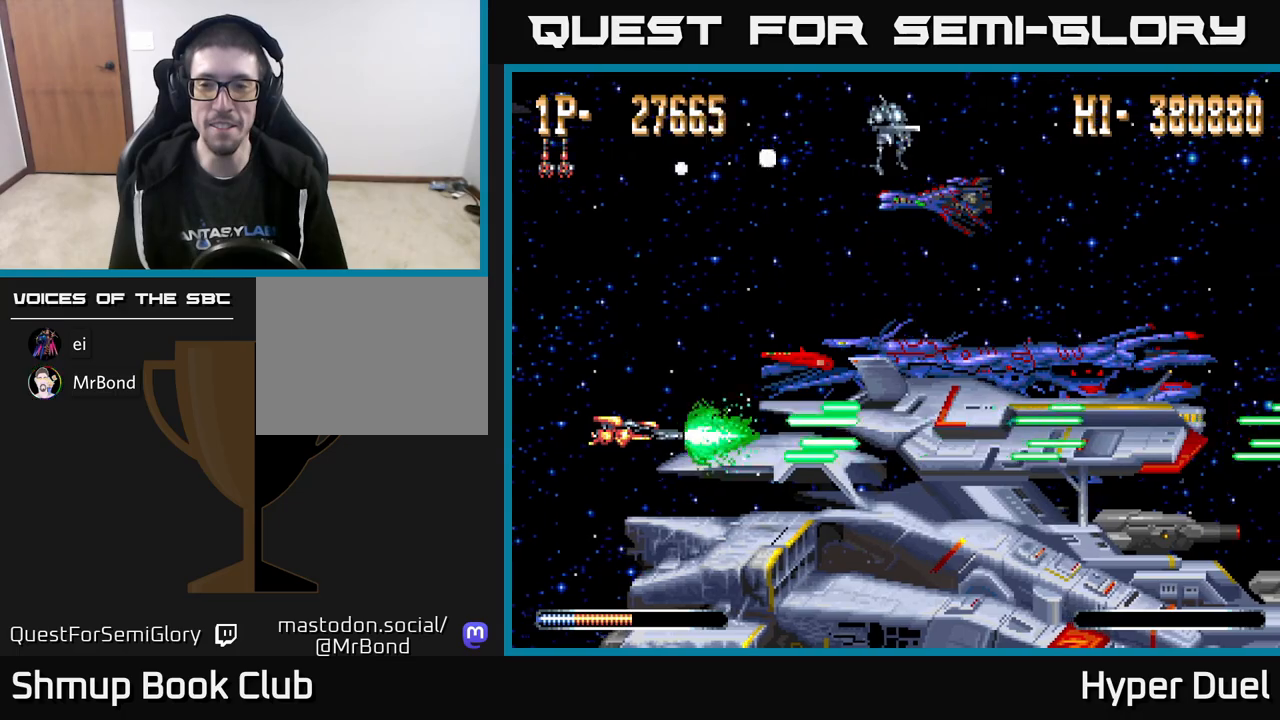
Gameplay with a controller (Xbox layout); each line is a JSON object with the inputs held at the frame after it. "events" lists button and stick changes between this image and that frame as [ms after this image, input, new state], when the widget could be followed in between. Not read: left_stick.
{"buttons": ["A"], "right_stick": "center", "events": []}
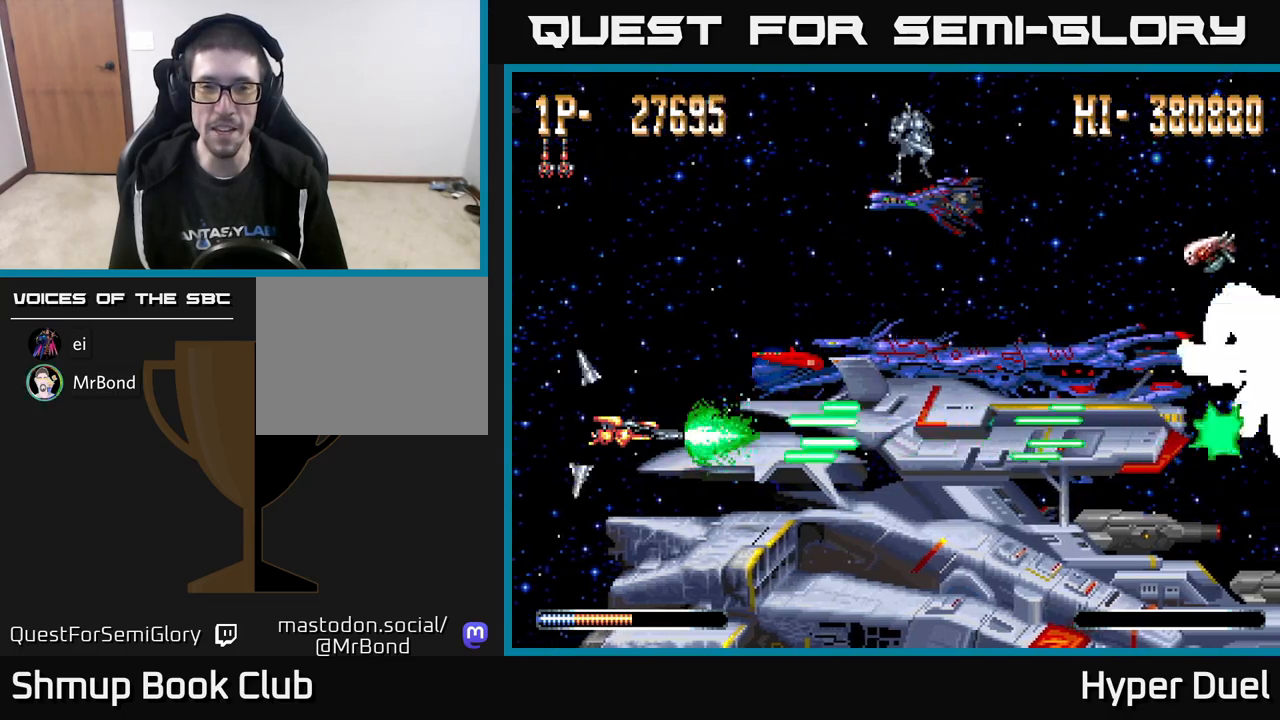
{"buttons": ["A"], "right_stick": "center", "events": [[250, "DPAD_UP", "down"], [367, "DPAD_UP", "up"]]}
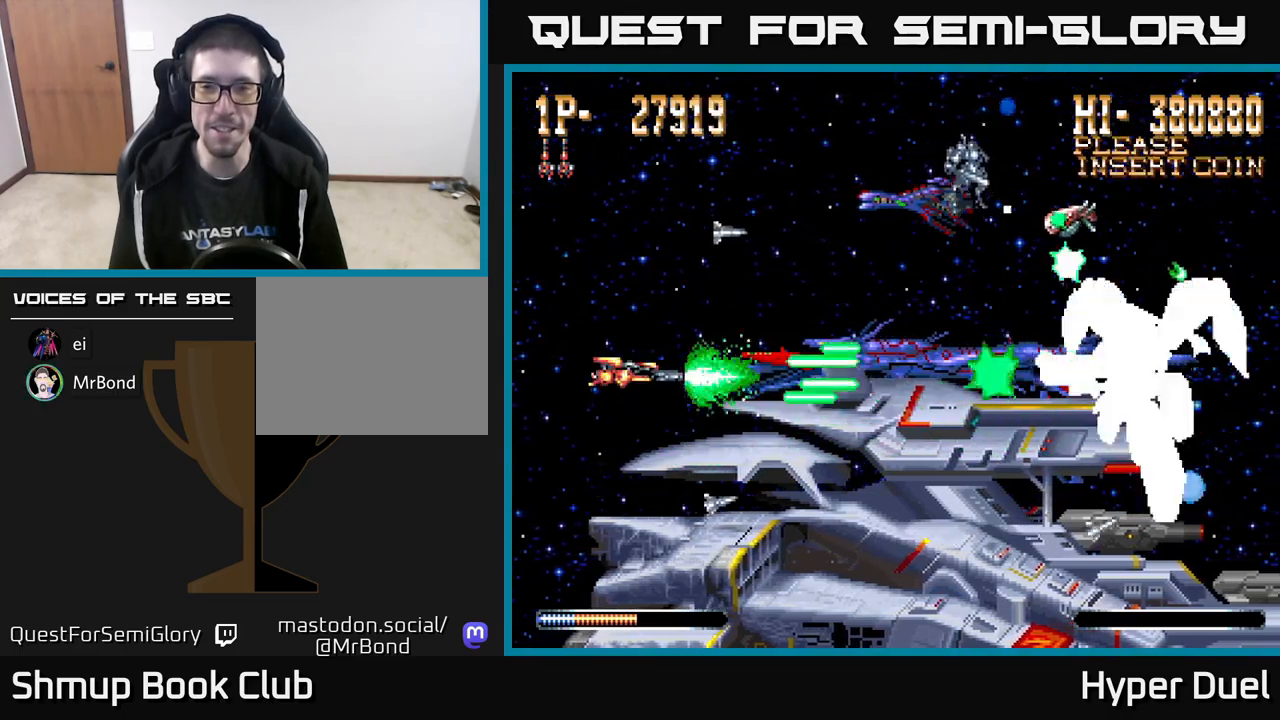
{"buttons": ["A"], "right_stick": "center", "events": []}
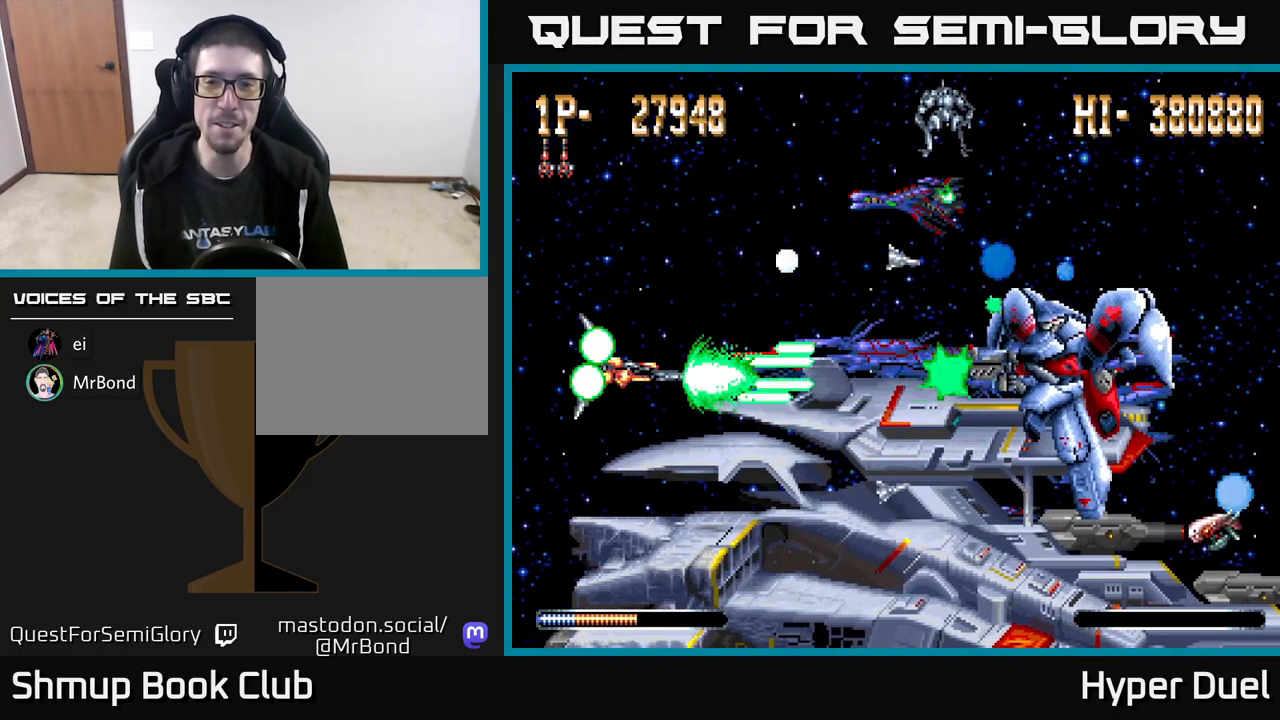
{"buttons": ["A"], "right_stick": "center", "events": []}
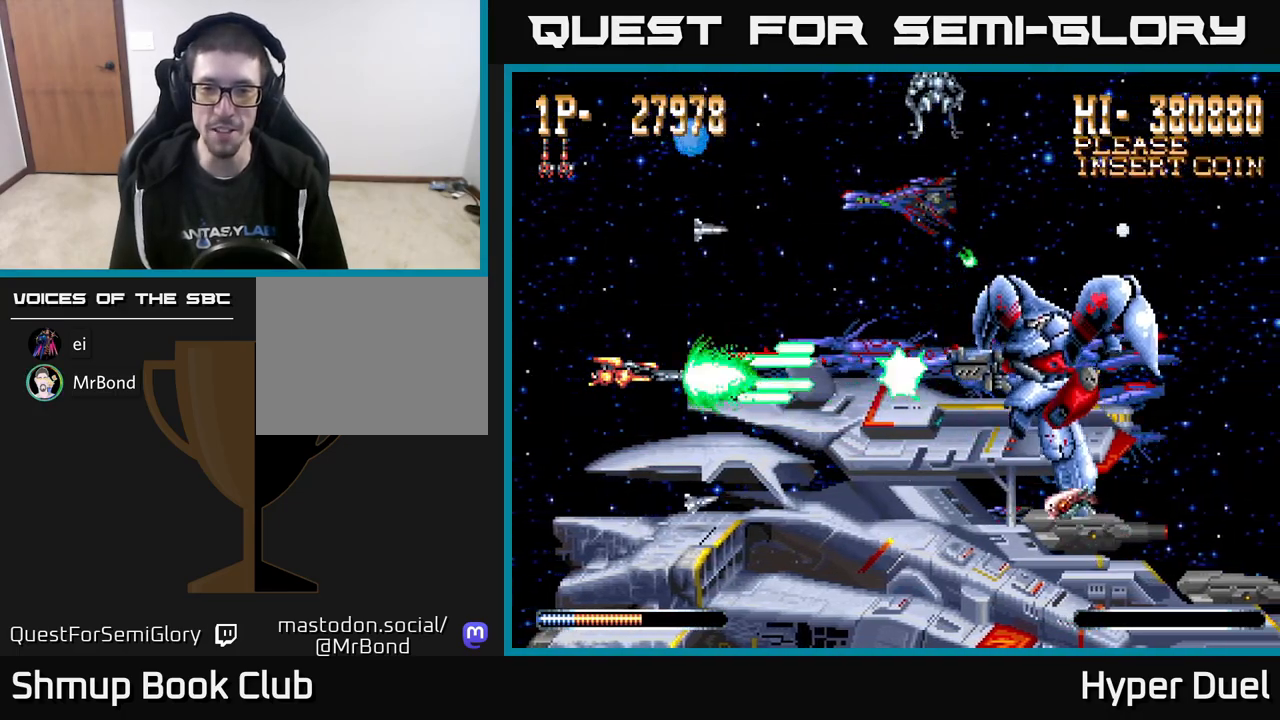
{"buttons": ["A", "DPAD_DOWN"], "right_stick": "center", "events": [[500, "DPAD_DOWN", "down"]]}
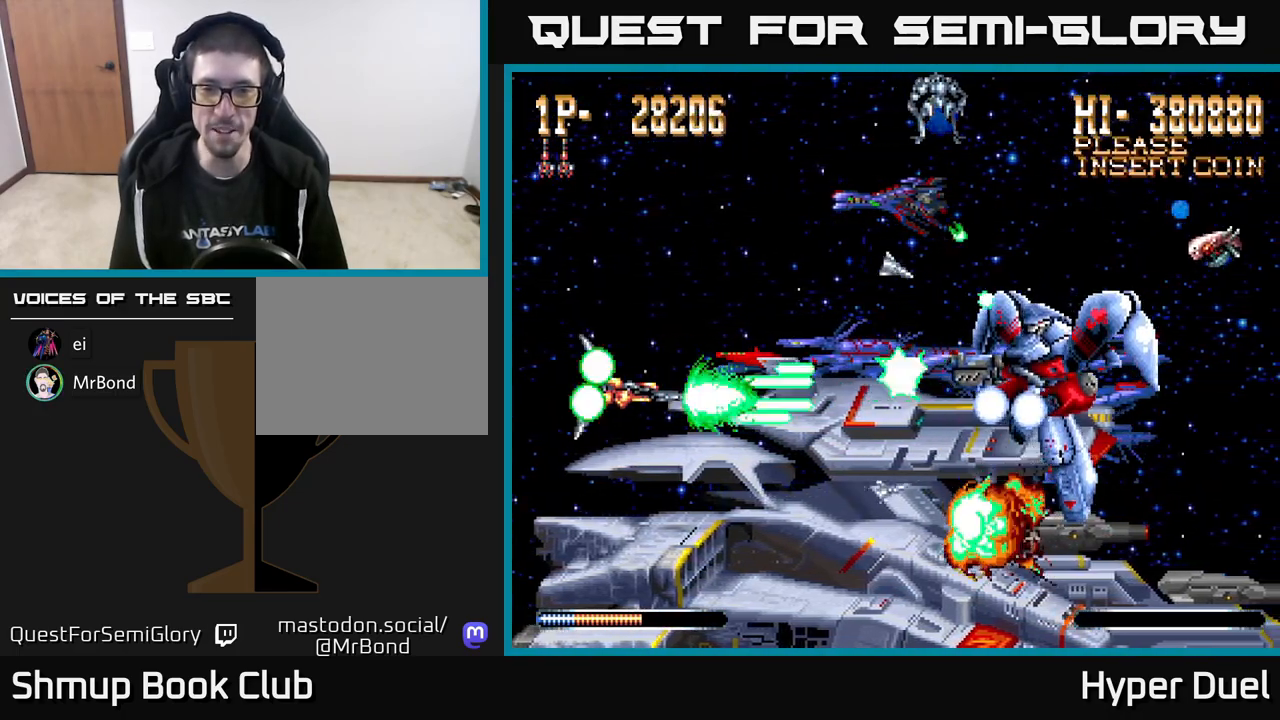
{"buttons": ["A"], "right_stick": "center", "events": [[150, "DPAD_DOWN", "up"]]}
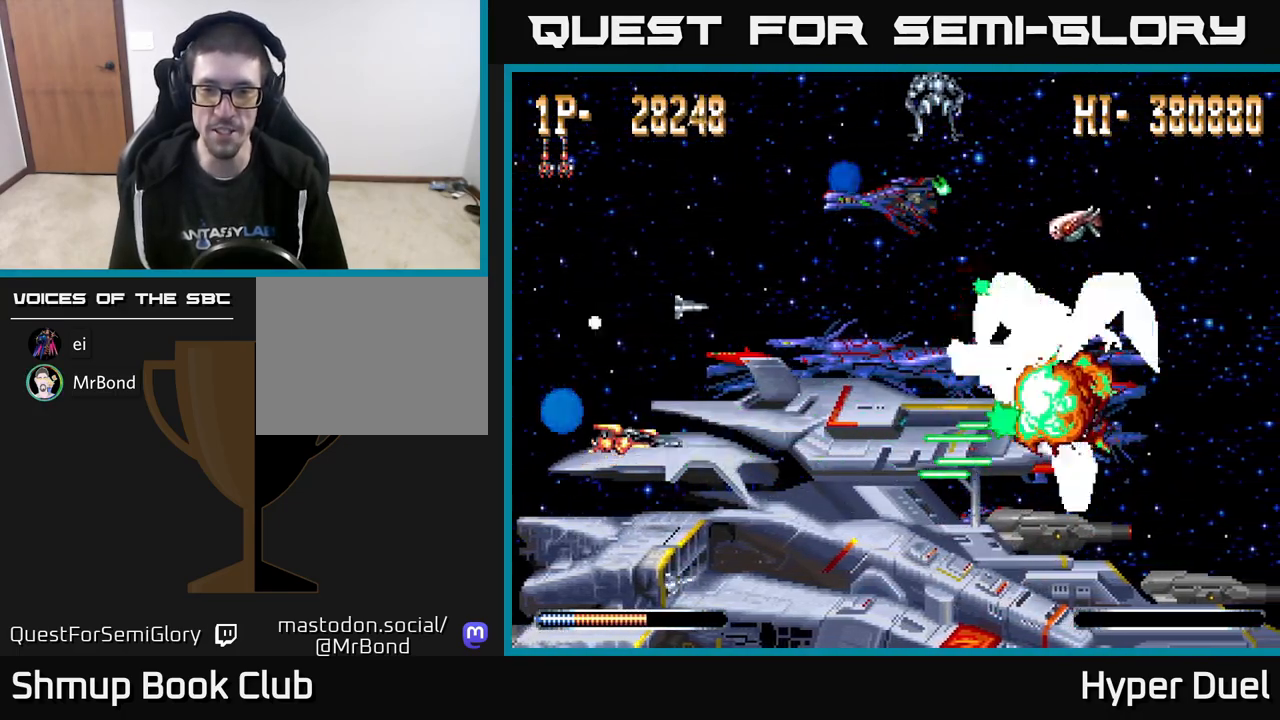
{"buttons": ["A"], "right_stick": "center", "events": [[17, "DPAD_UP", "down"], [217, "DPAD_UP", "up"]]}
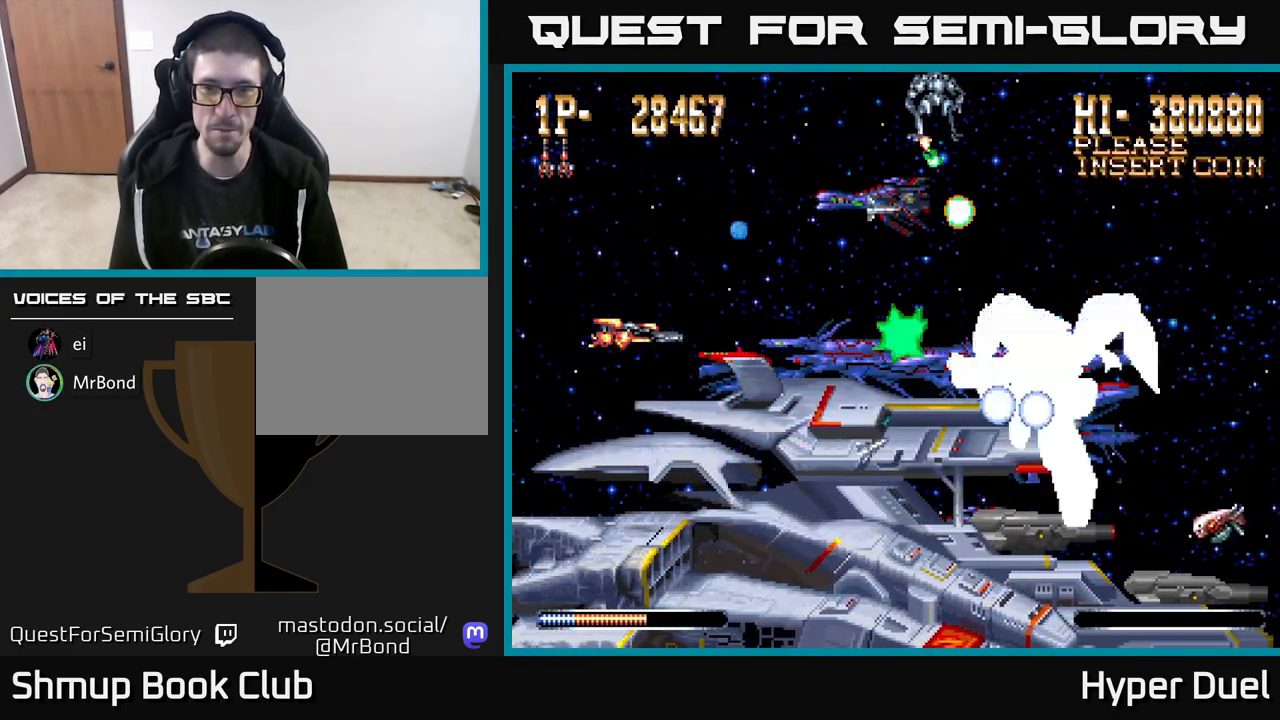
{"buttons": ["A"], "right_stick": "center", "events": [[317, "DPAD_DOWN", "down"], [367, "DPAD_DOWN", "up"]]}
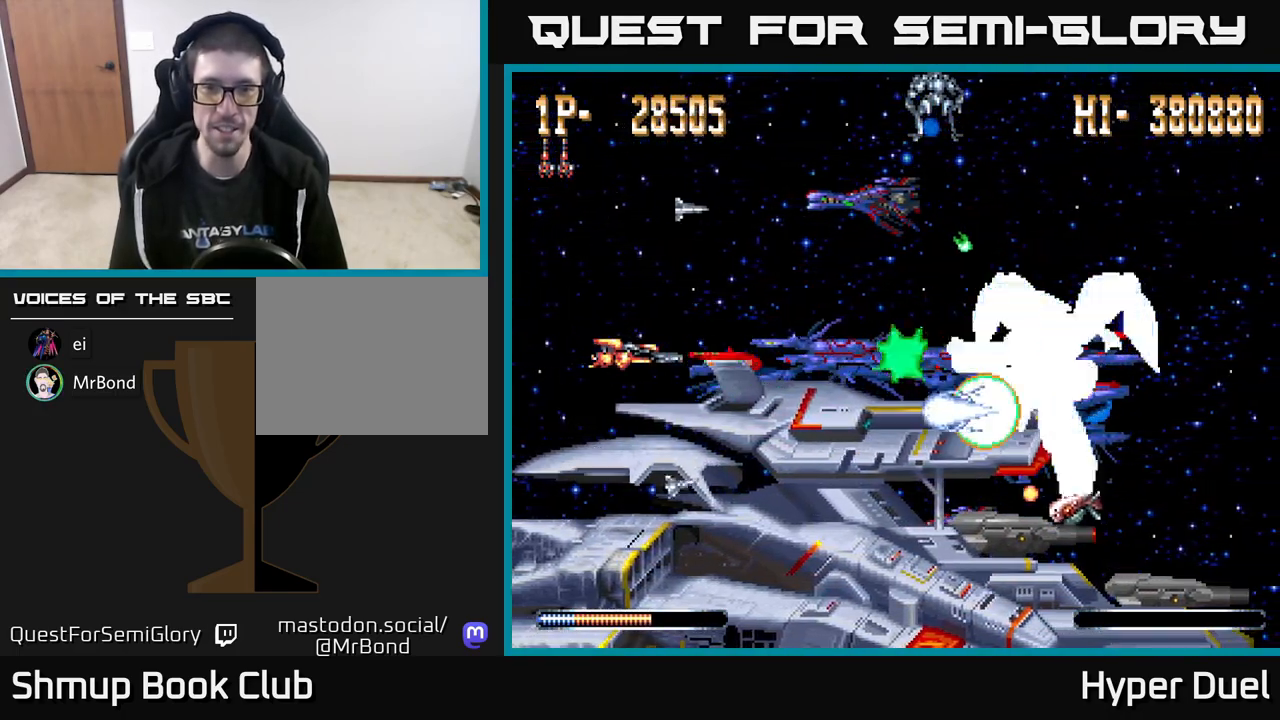
{"buttons": ["A"], "right_stick": "center", "events": []}
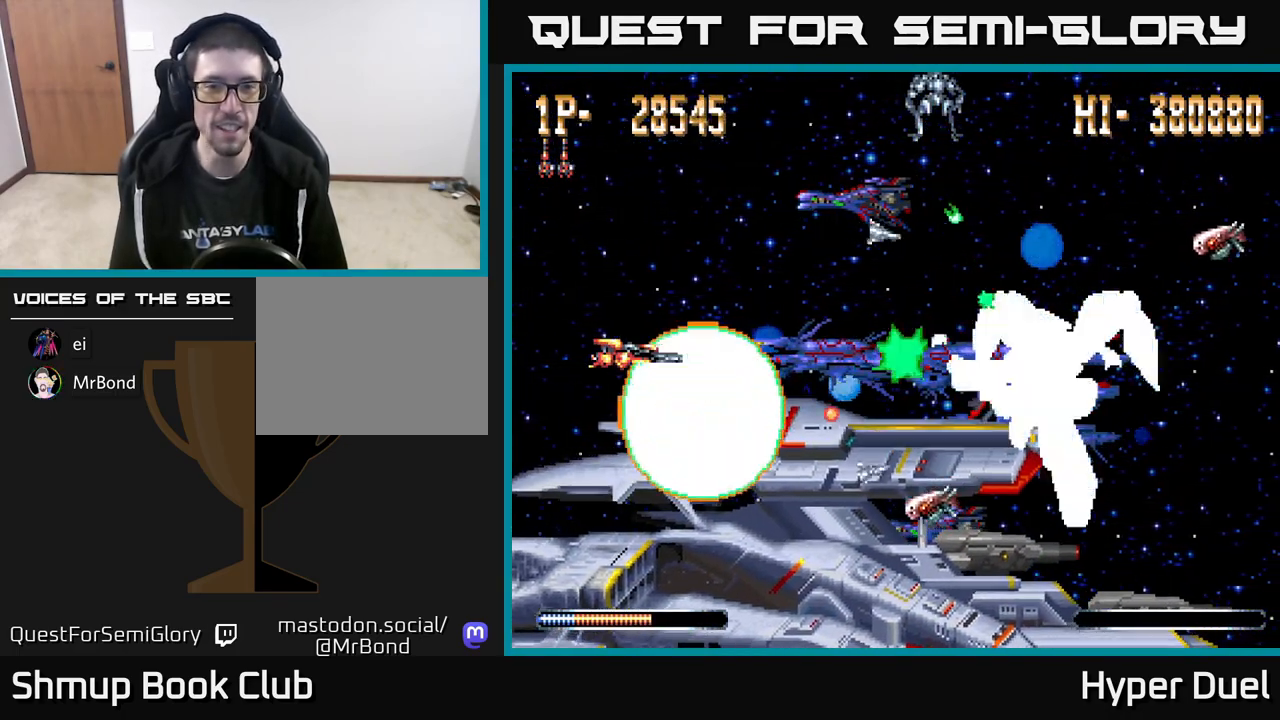
{"buttons": ["A", "DPAD_DOWN"], "right_stick": "center", "events": [[250, "DPAD_DOWN", "down"], [250, "DPAD_LEFT", "down"], [433, "DPAD_LEFT", "up"]]}
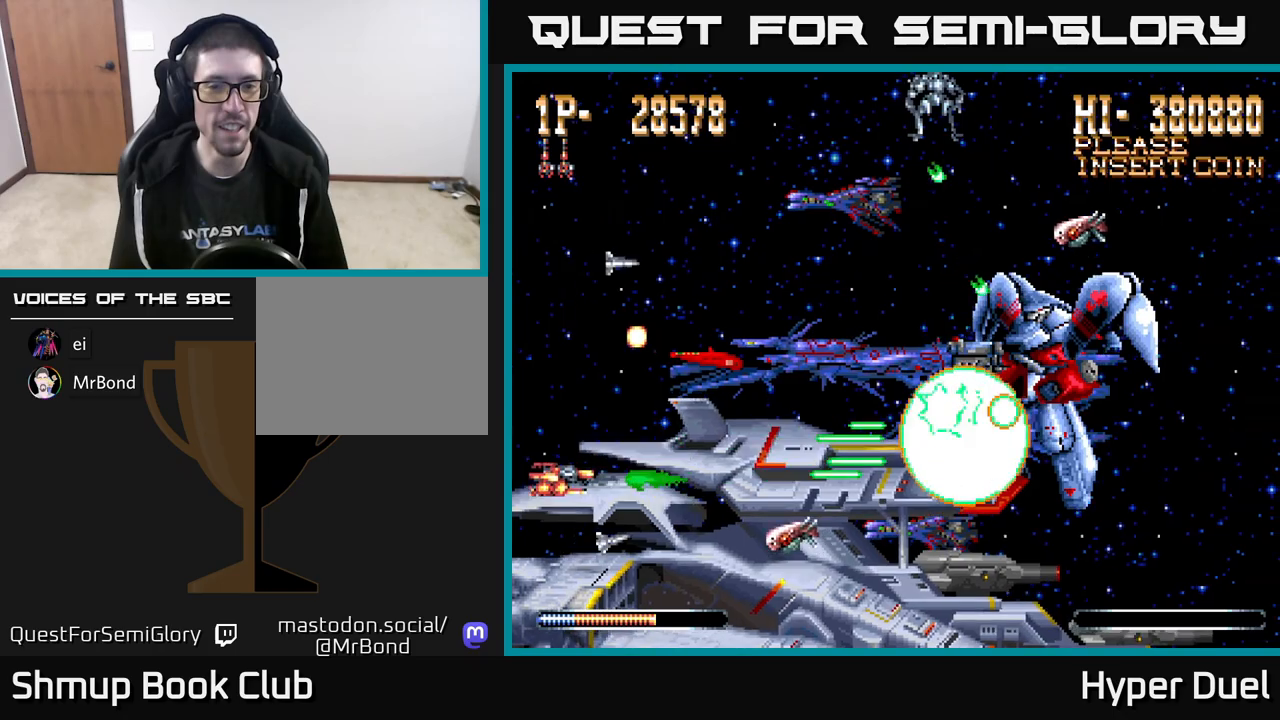
{"buttons": ["A"], "right_stick": "center", "events": [[83, "DPAD_DOWN", "up"], [117, "DPAD_UP", "down"], [433, "DPAD_UP", "up"]]}
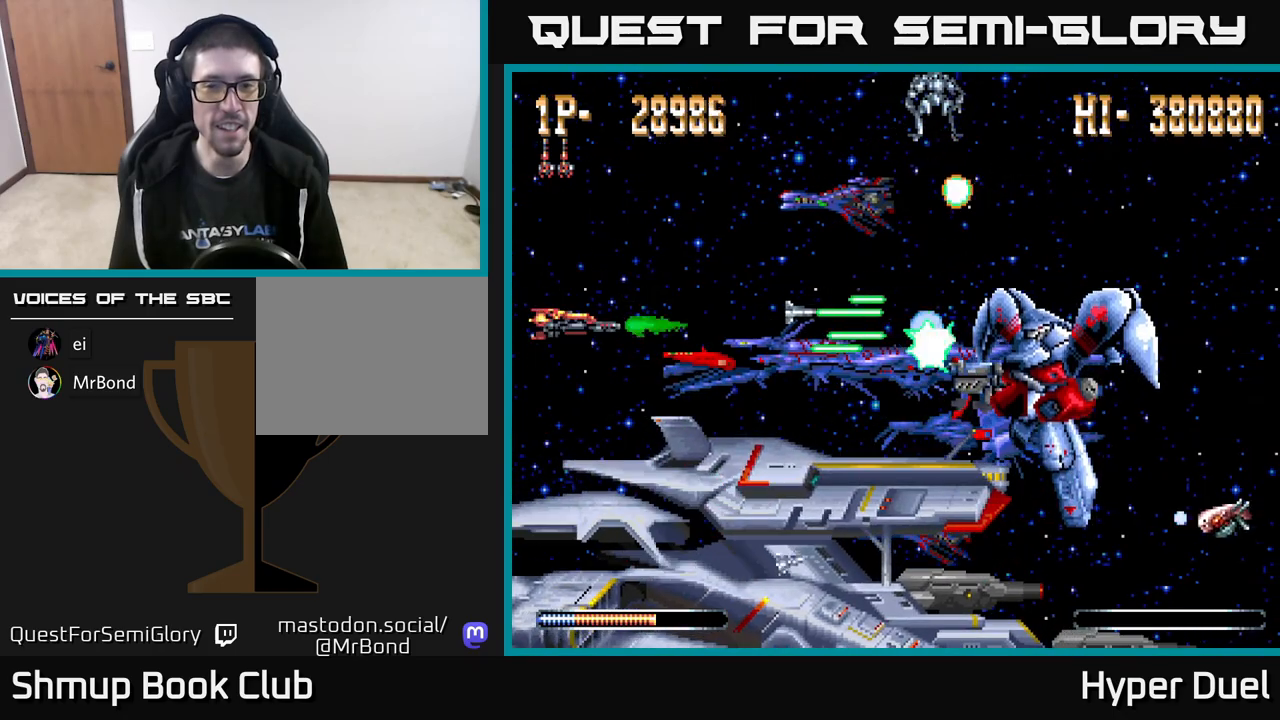
{"buttons": ["A"], "right_stick": "center", "events": [[250, "DPAD_DOWN", "down"], [317, "DPAD_RIGHT", "down"], [367, "DPAD_DOWN", "up"], [467, "DPAD_RIGHT", "up"]]}
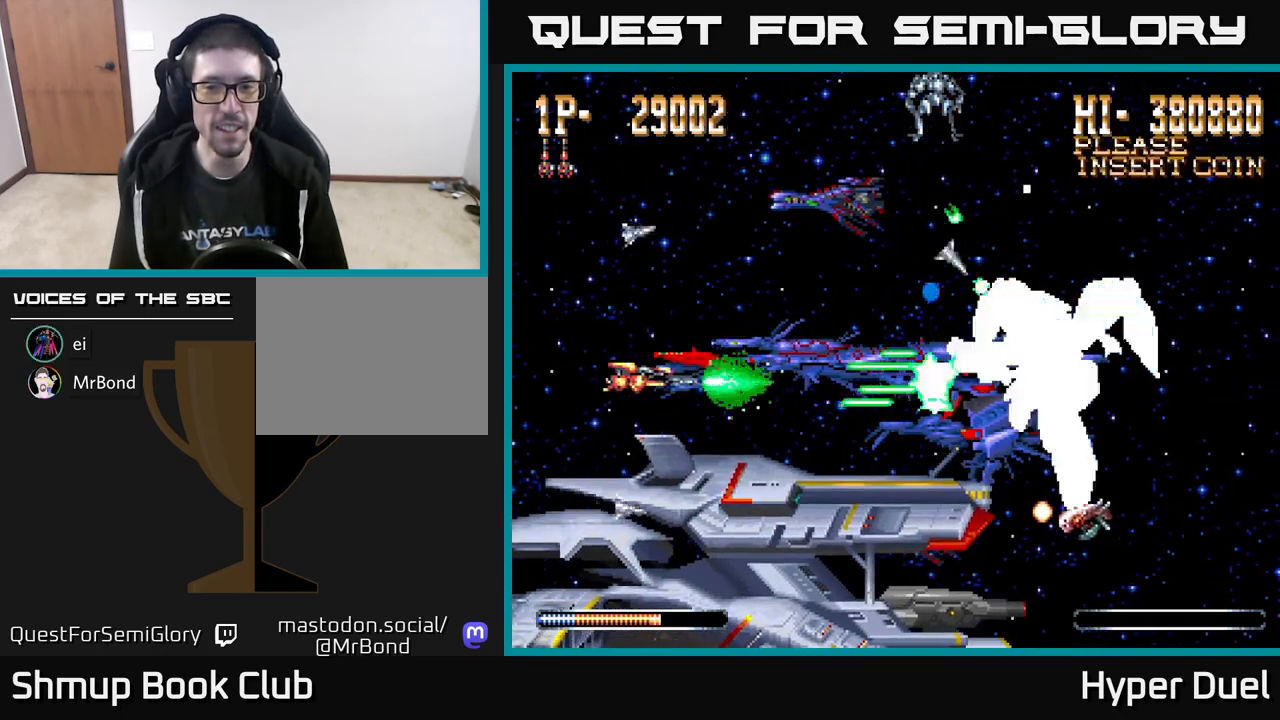
{"buttons": ["A", "DPAD_DOWN", "DPAD_LEFT"], "right_stick": "center", "events": [[400, "DPAD_DOWN", "down"], [500, "DPAD_LEFT", "down"]]}
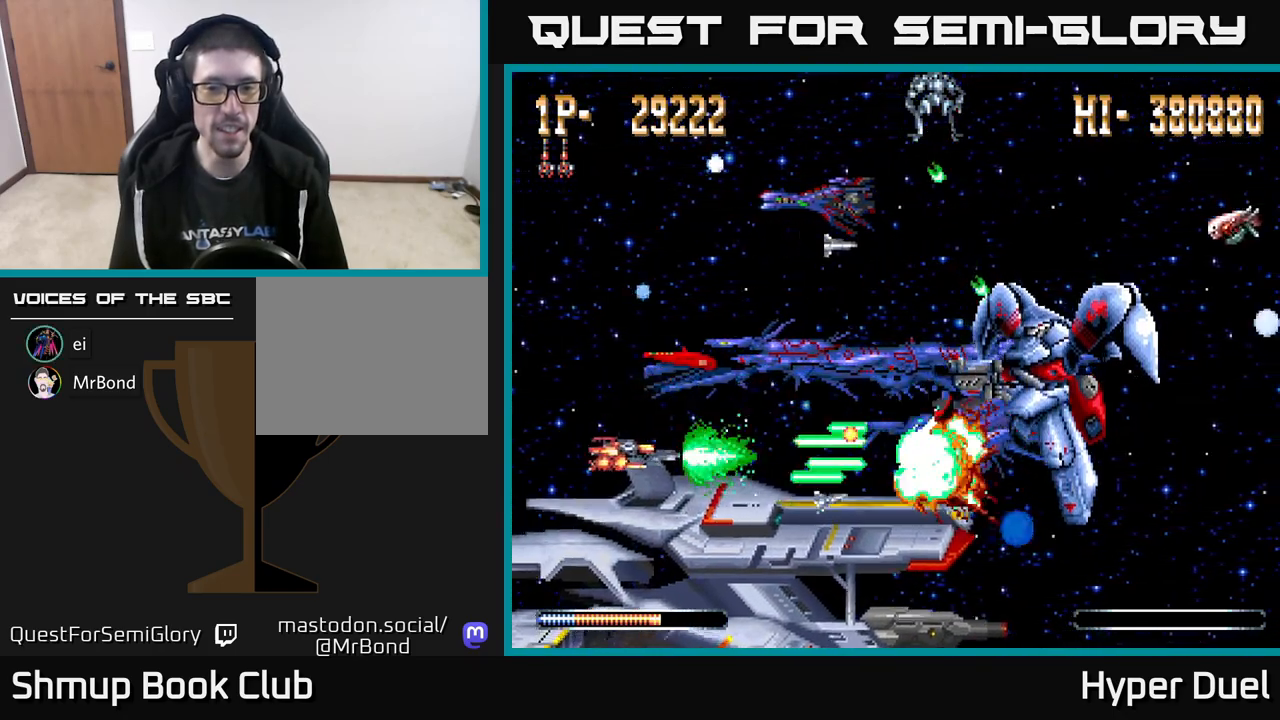
{"buttons": ["X"], "right_stick": "center", "events": [[17, "DPAD_DOWN", "up"], [133, "DPAD_UP", "down"], [150, "DPAD_LEFT", "up"], [233, "DPAD_UP", "up"], [267, "X", "down"], [283, "A", "up"], [283, "DPAD_DOWN", "down"], [317, "DPAD_DOWN", "up"]]}
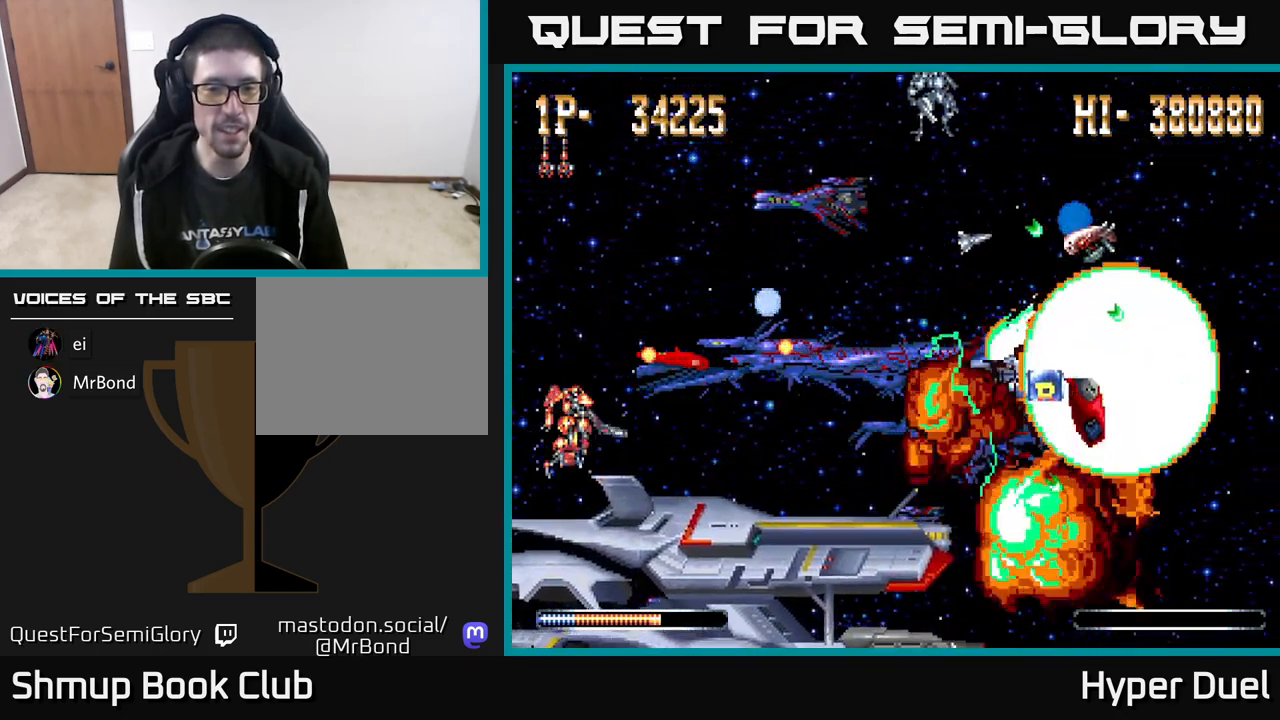
{"buttons": ["X", "DPAD_RIGHT"], "right_stick": "center", "events": [[467, "DPAD_RIGHT", "down"]]}
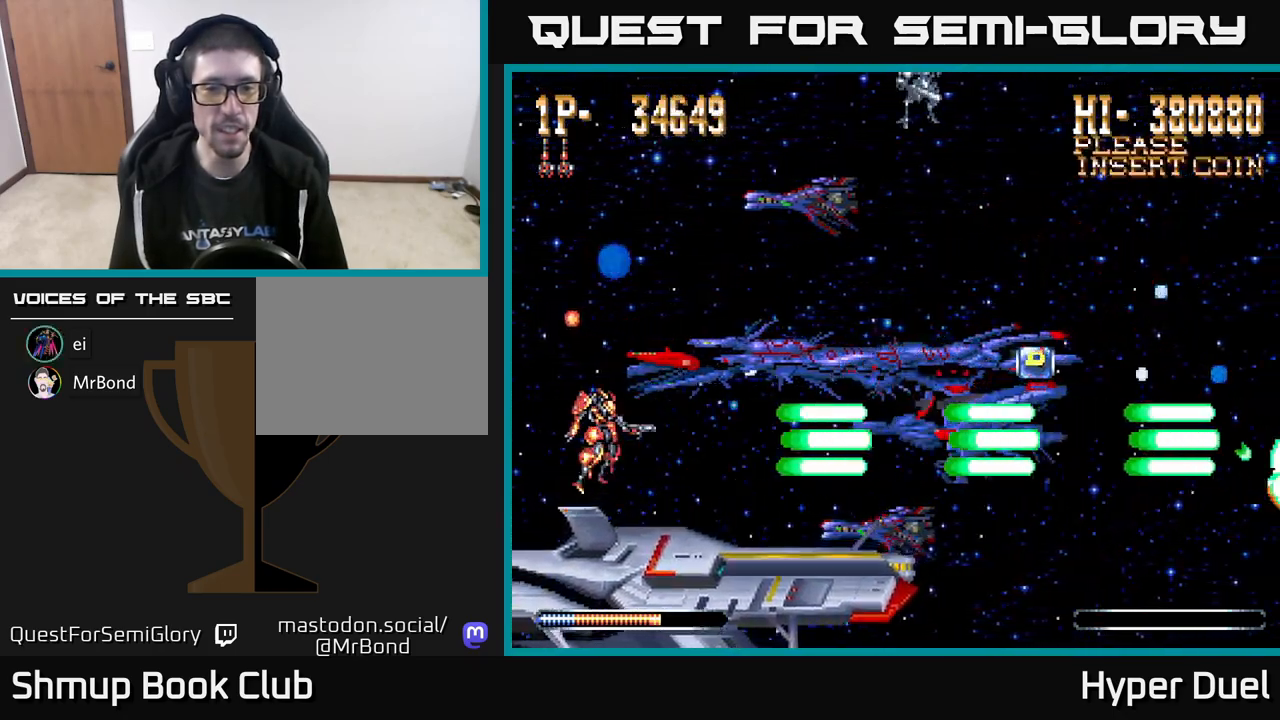
{"buttons": ["A", "DPAD_RIGHT"], "right_stick": "center", "events": [[100, "DPAD_UP", "down"], [117, "DPAD_RIGHT", "up"], [217, "DPAD_RIGHT", "down"], [250, "DPAD_UP", "up"], [350, "A", "down"], [367, "X", "up"]]}
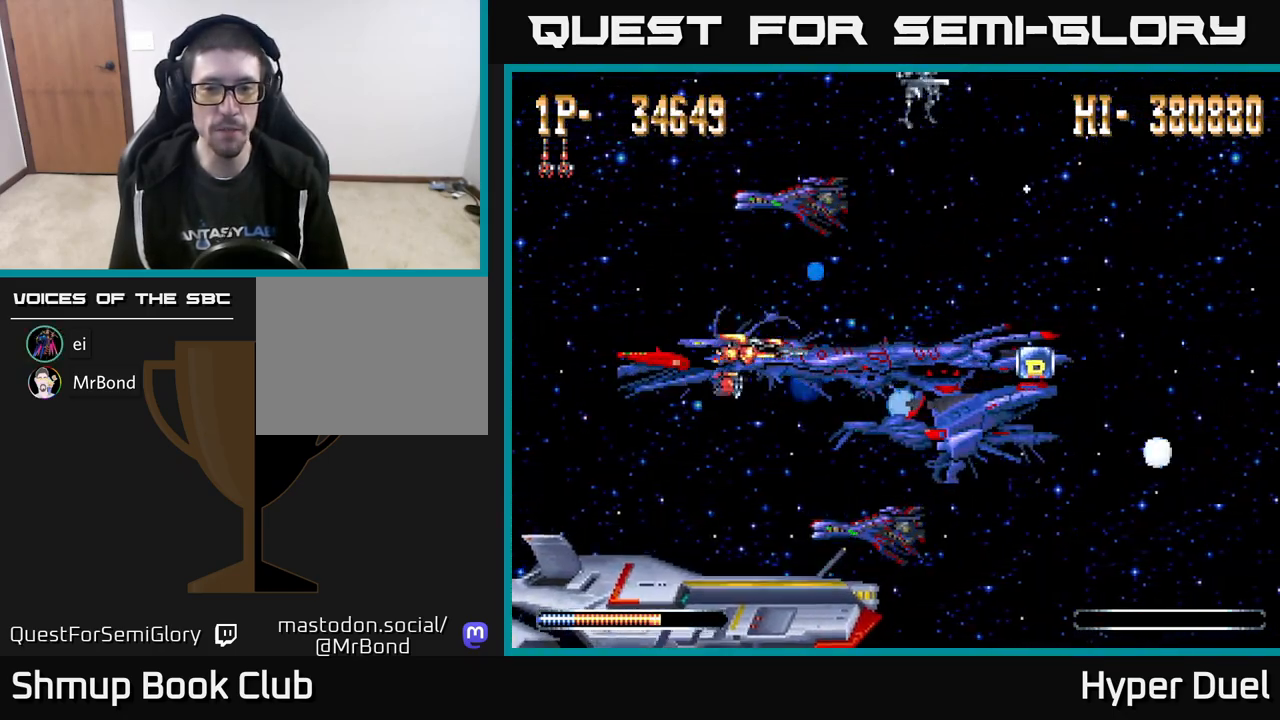
{"buttons": ["A", "DPAD_RIGHT"], "right_stick": "center", "events": []}
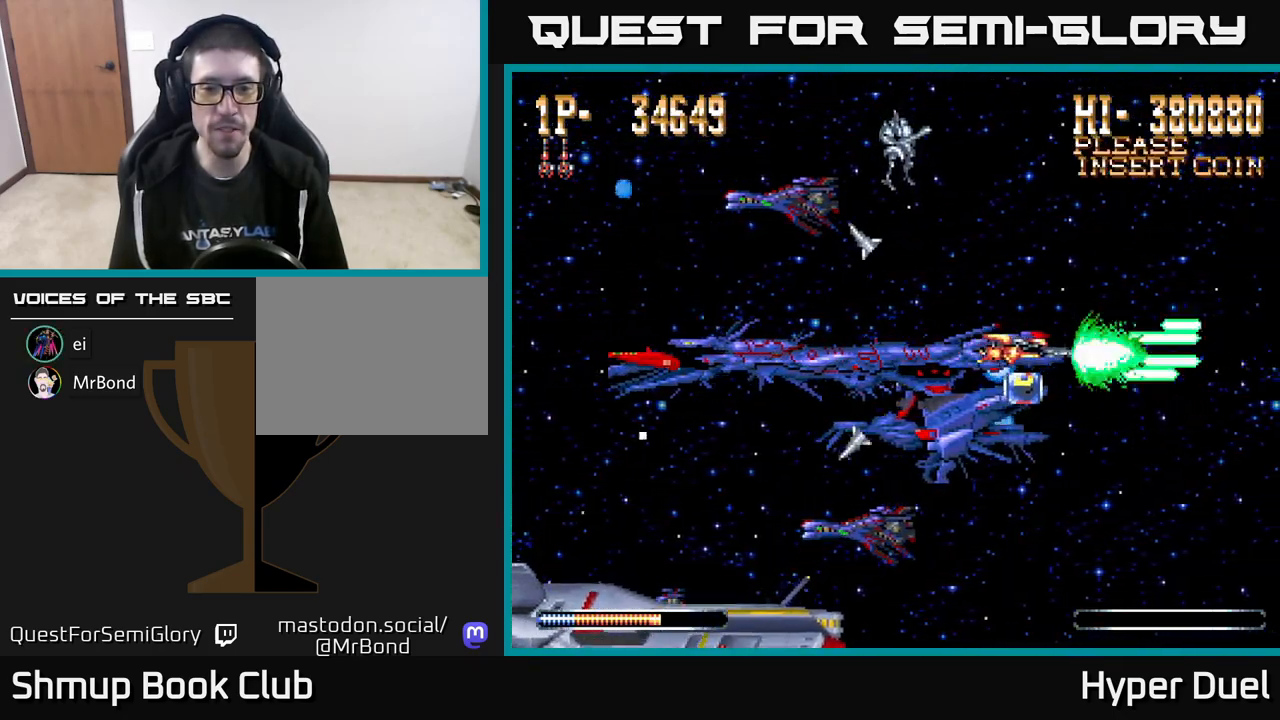
{"buttons": ["A", "DPAD_UP", "DPAD_LEFT"], "right_stick": "center", "events": [[50, "DPAD_DOWN", "down"], [133, "DPAD_RIGHT", "up"], [200, "DPAD_DOWN", "up"], [200, "DPAD_LEFT", "down"], [467, "DPAD_UP", "down"]]}
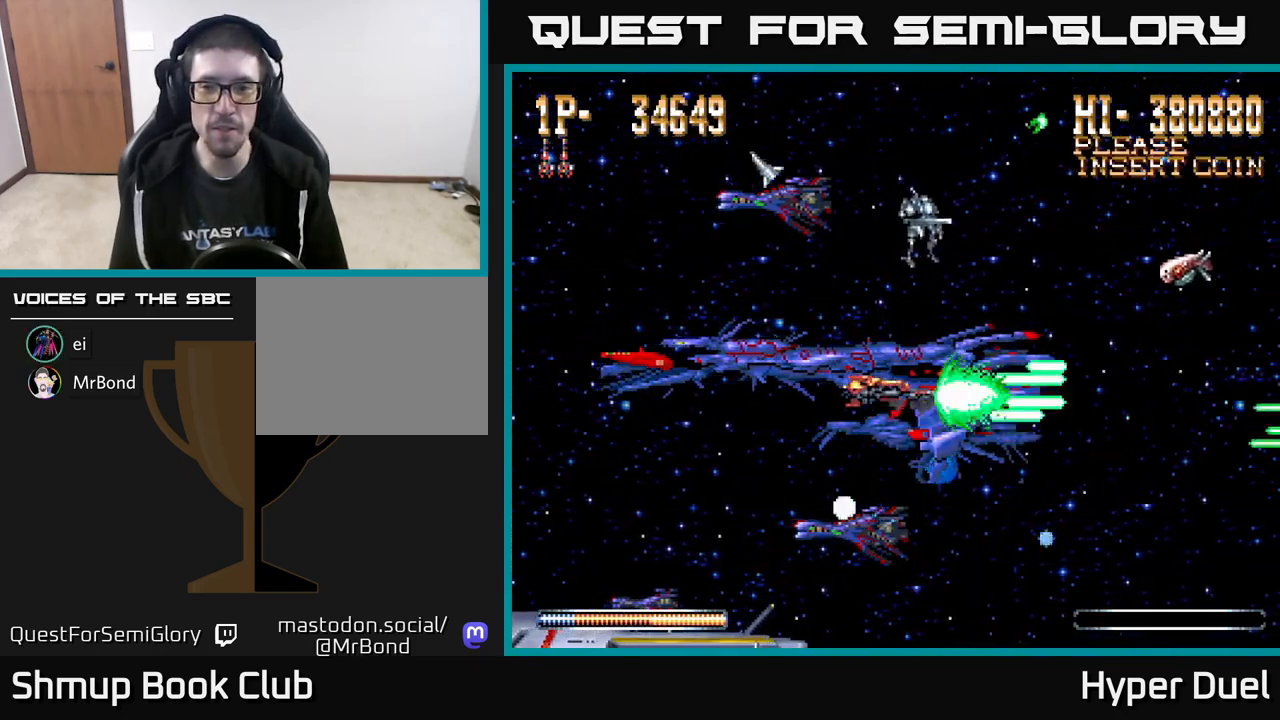
{"buttons": ["A", "DPAD_LEFT"], "right_stick": "center", "events": [[500, "DPAD_UP", "up"]]}
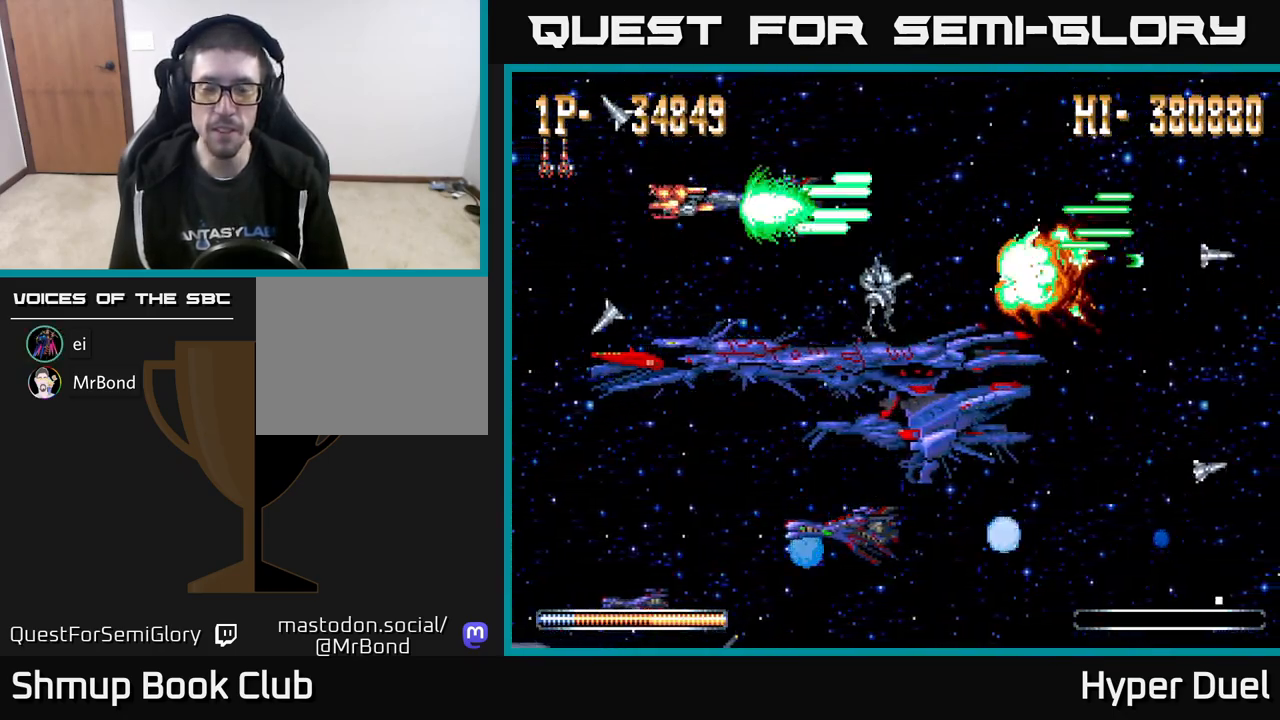
{"buttons": ["A", "DPAD_DOWN"], "right_stick": "center", "events": [[50, "DPAD_LEFT", "up"], [83, "DPAD_DOWN", "down"]]}
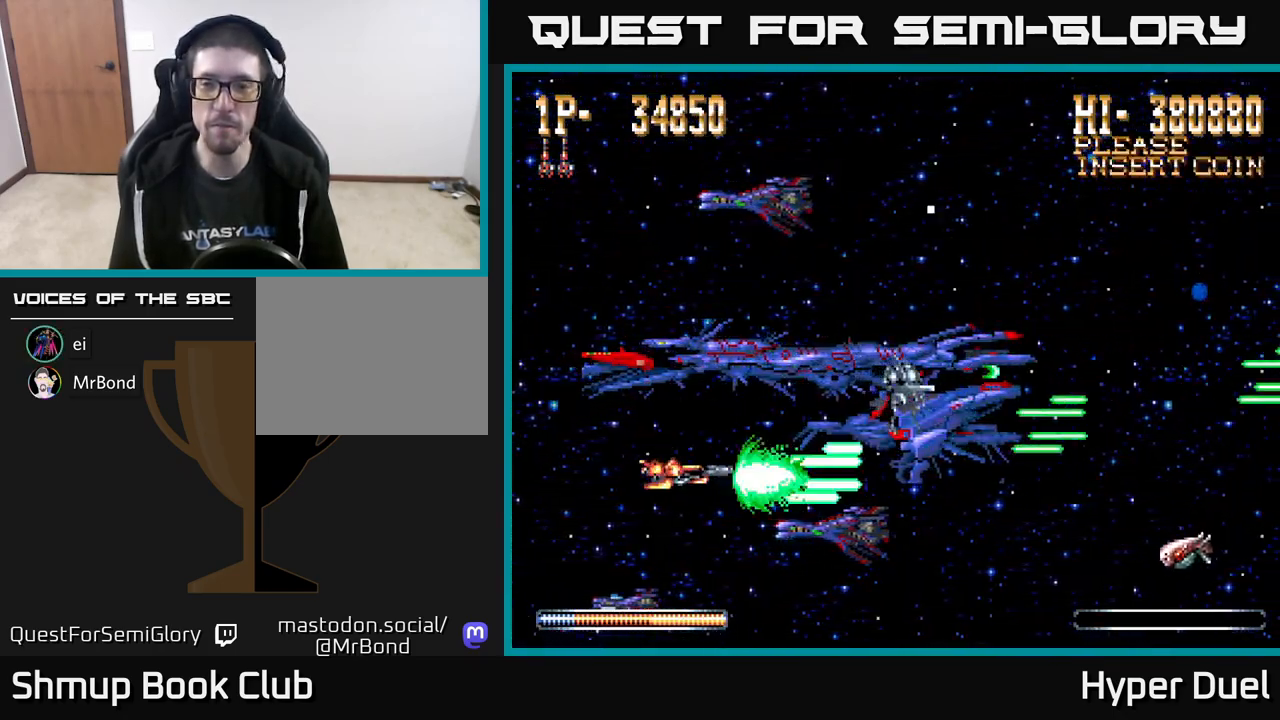
{"buttons": ["A", "DPAD_UP"], "right_stick": "center", "events": [[217, "DPAD_DOWN", "up"], [217, "DPAD_RIGHT", "down"], [233, "DPAD_RIGHT", "up"], [250, "DPAD_UP", "down"]]}
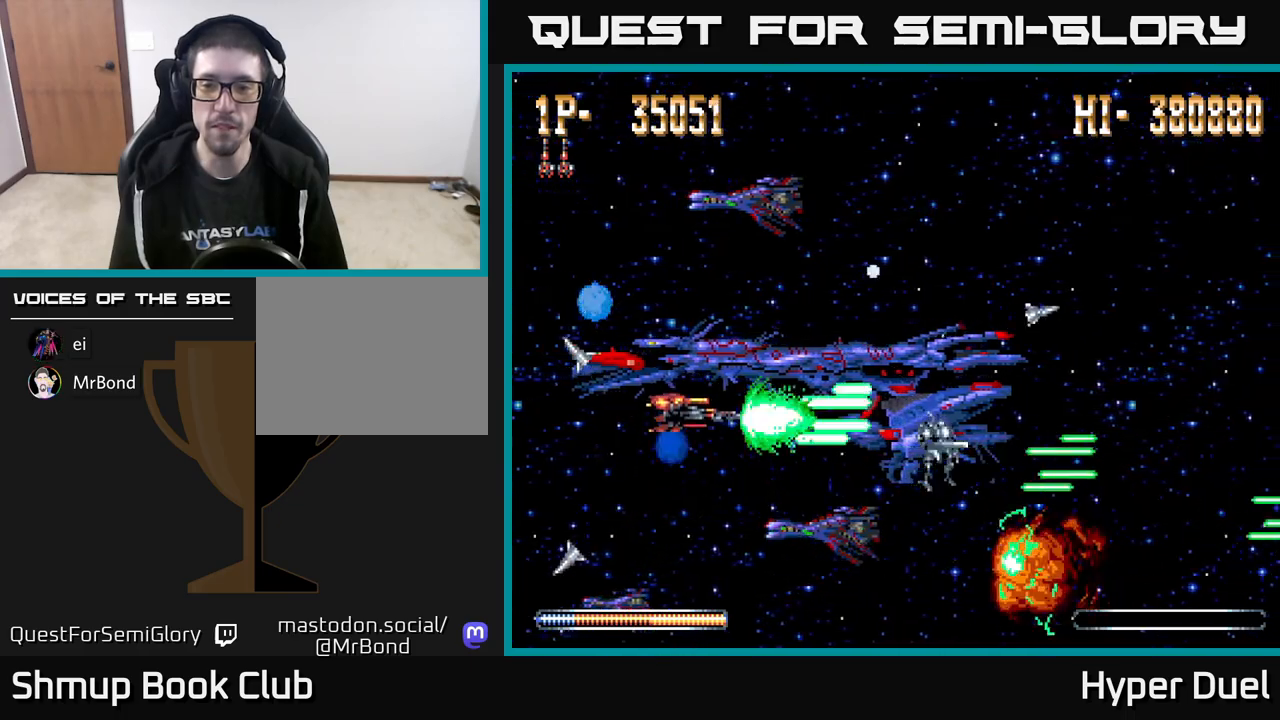
{"buttons": ["A"], "right_stick": "center", "events": [[450, "DPAD_UP", "up"]]}
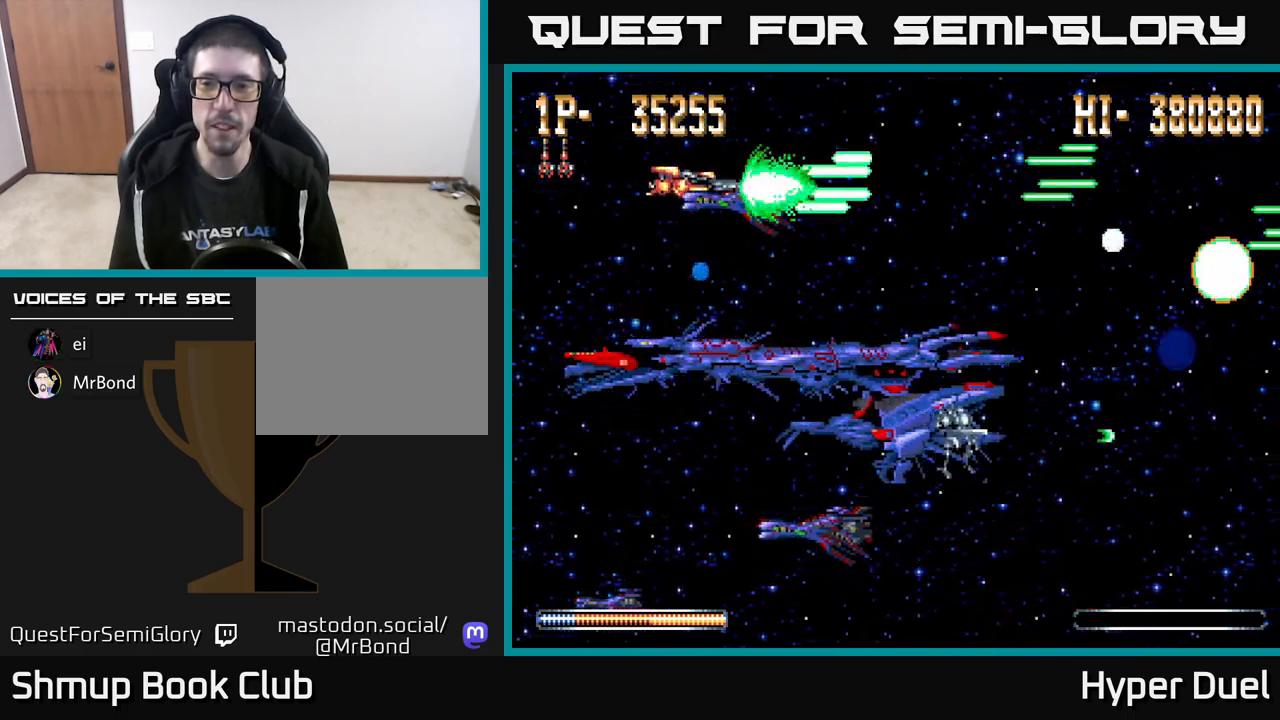
{"buttons": ["A"], "right_stick": "center", "events": [[17, "DPAD_DOWN", "down"], [500, "DPAD_DOWN", "up"]]}
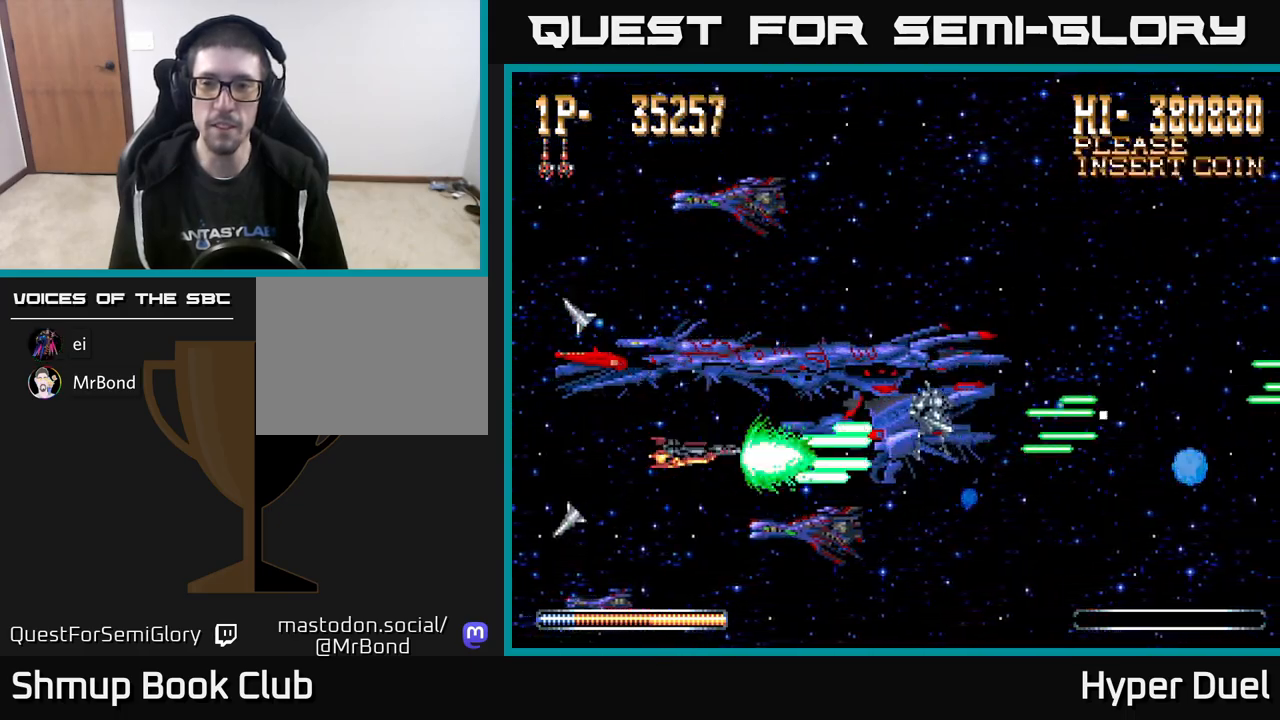
{"buttons": ["A"], "right_stick": "center", "events": []}
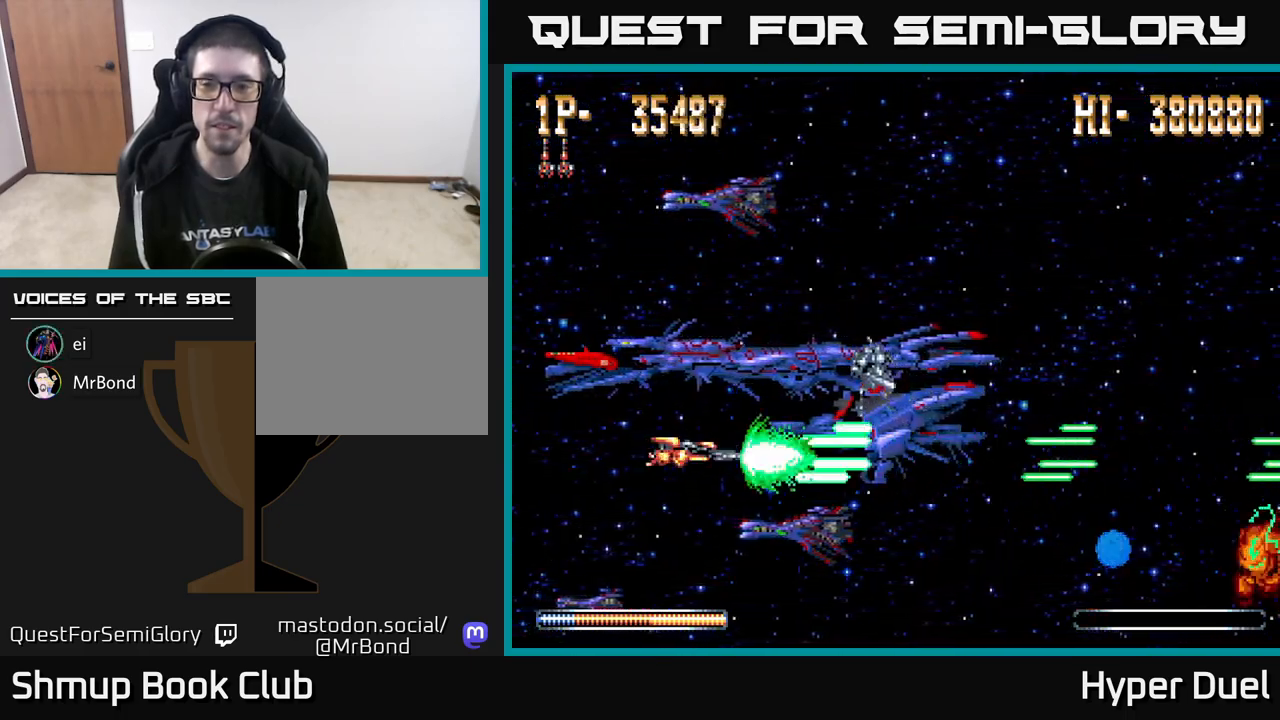
{"buttons": ["X"], "right_stick": "center", "events": [[250, "X", "down"], [267, "A", "up"]]}
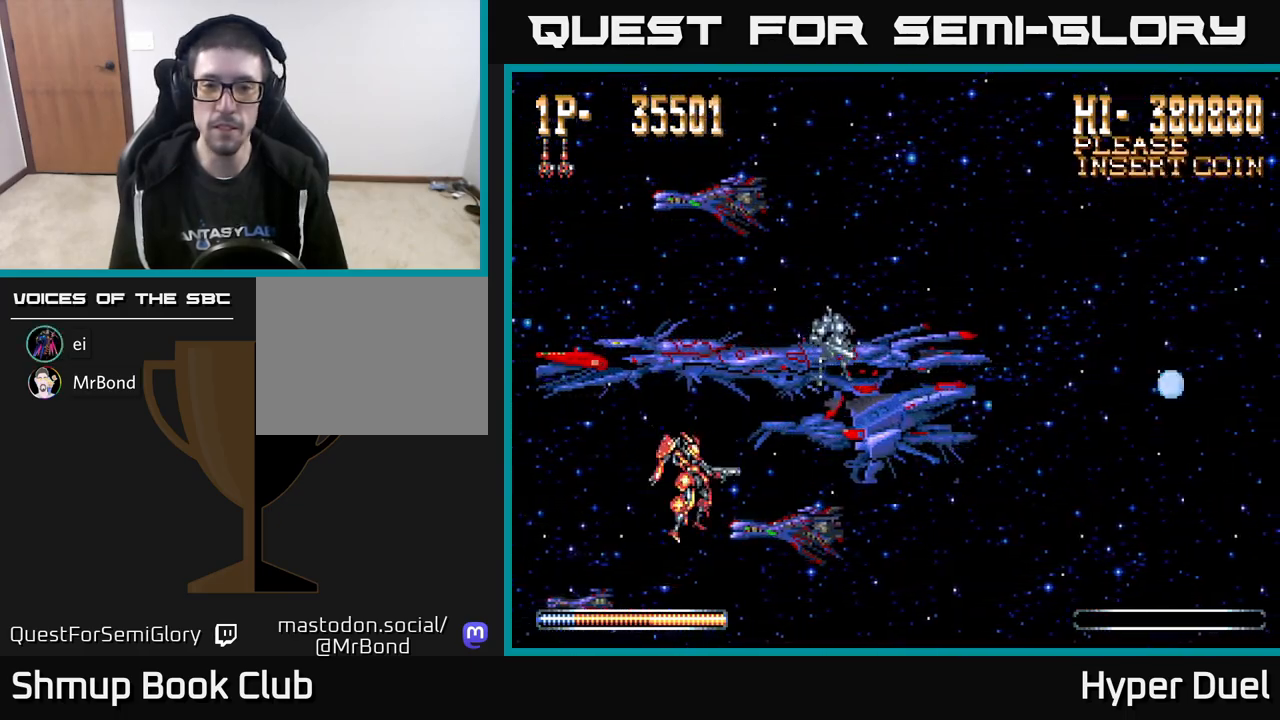
{"buttons": ["X"], "right_stick": "center", "events": [[167, "DPAD_UP", "down"], [250, "DPAD_UP", "up"]]}
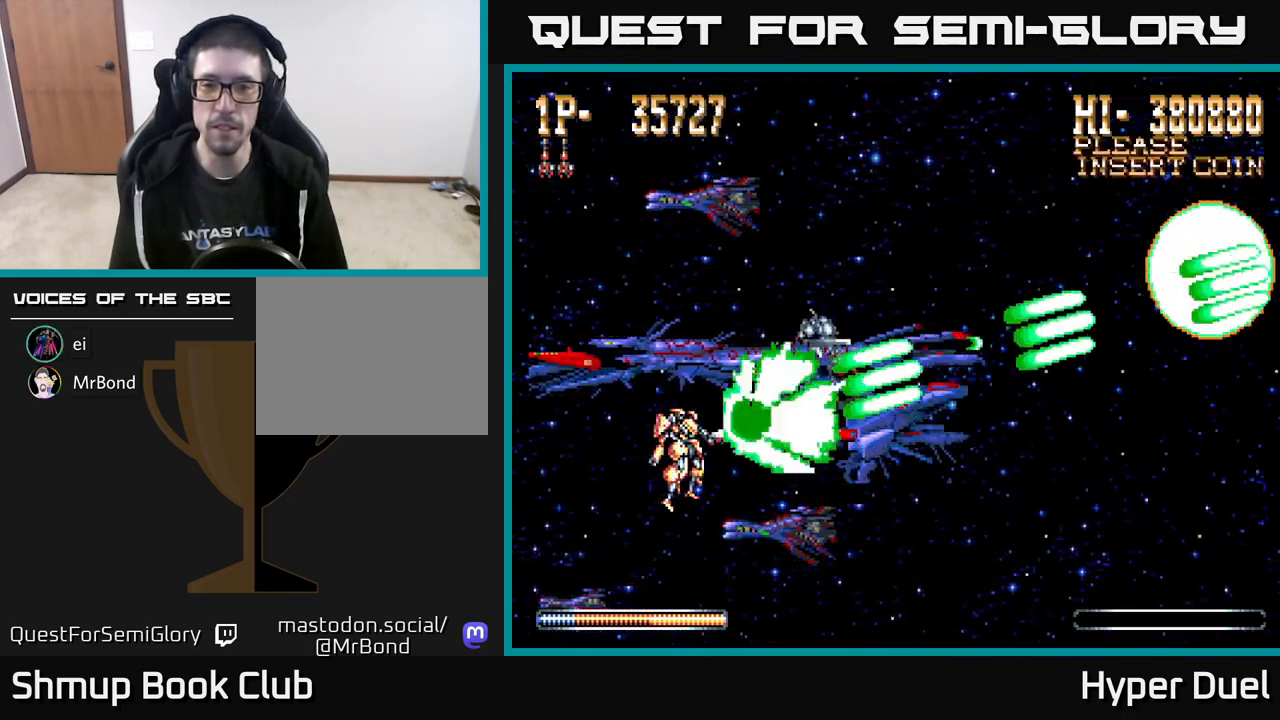
{"buttons": ["X"], "right_stick": "center", "events": []}
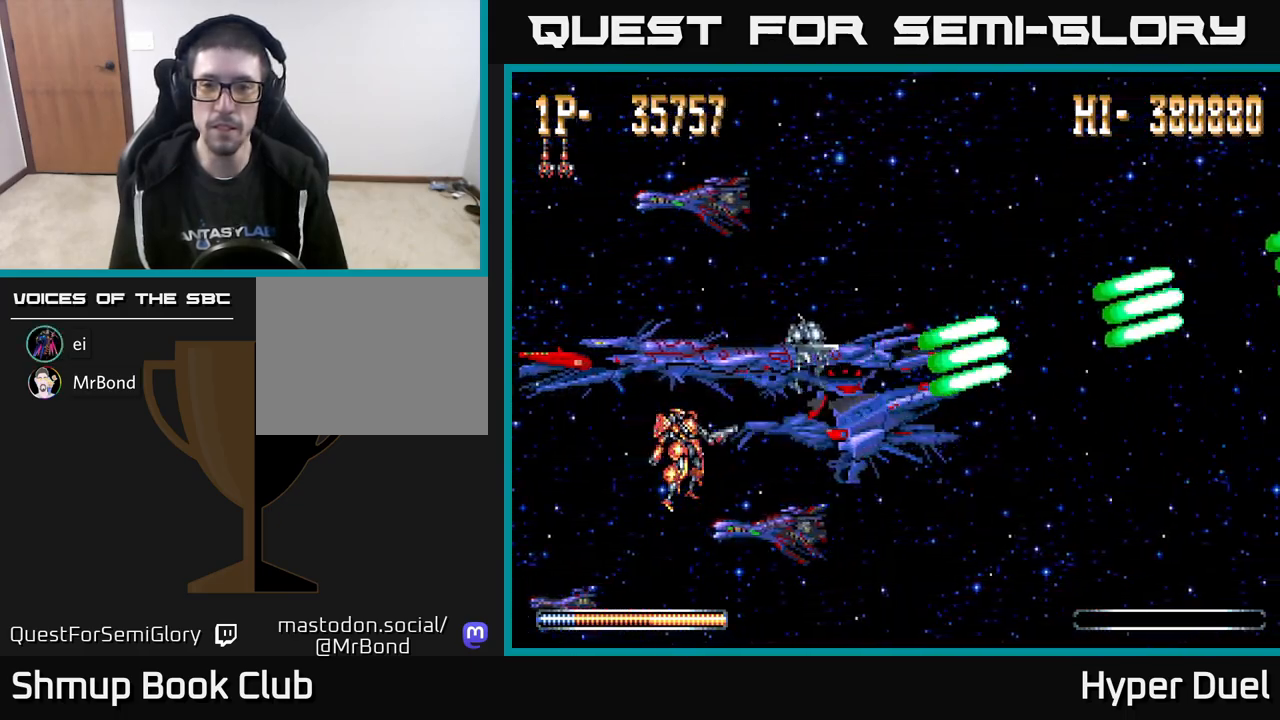
{"buttons": ["X"], "right_stick": "center", "events": []}
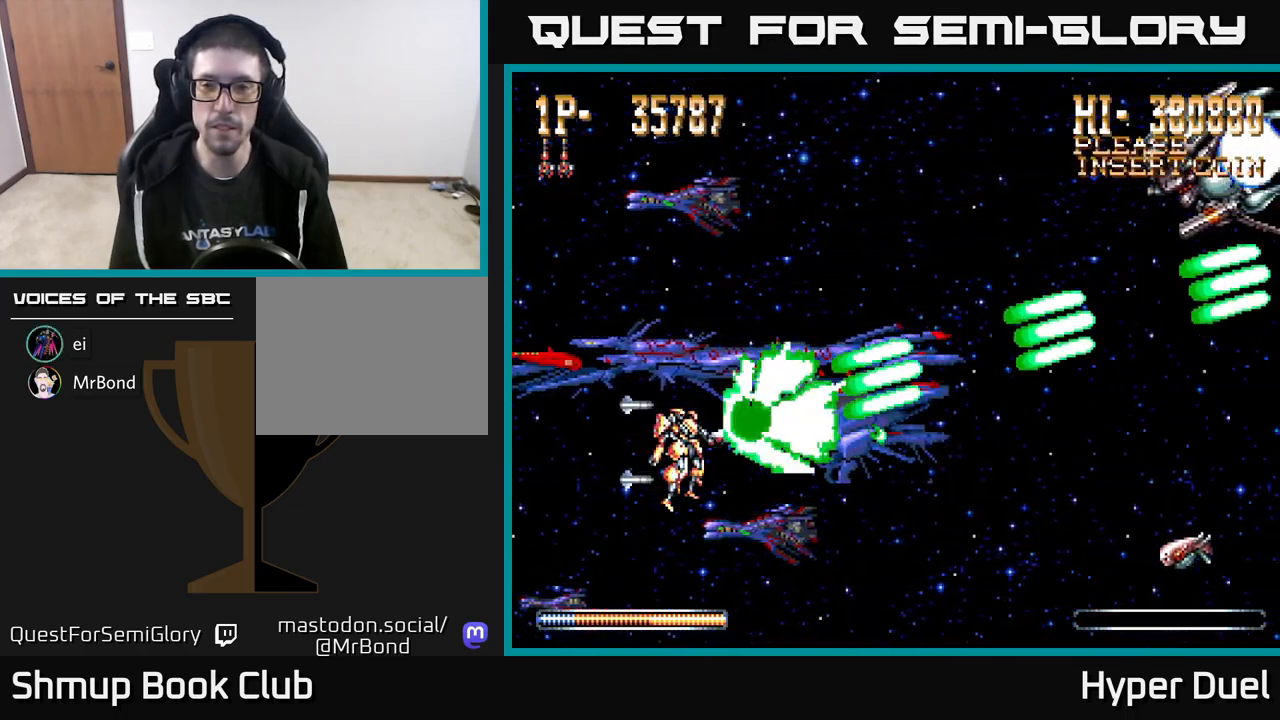
{"buttons": ["X"], "right_stick": "center", "events": [[133, "DPAD_DOWN", "down"], [183, "DPAD_DOWN", "up"]]}